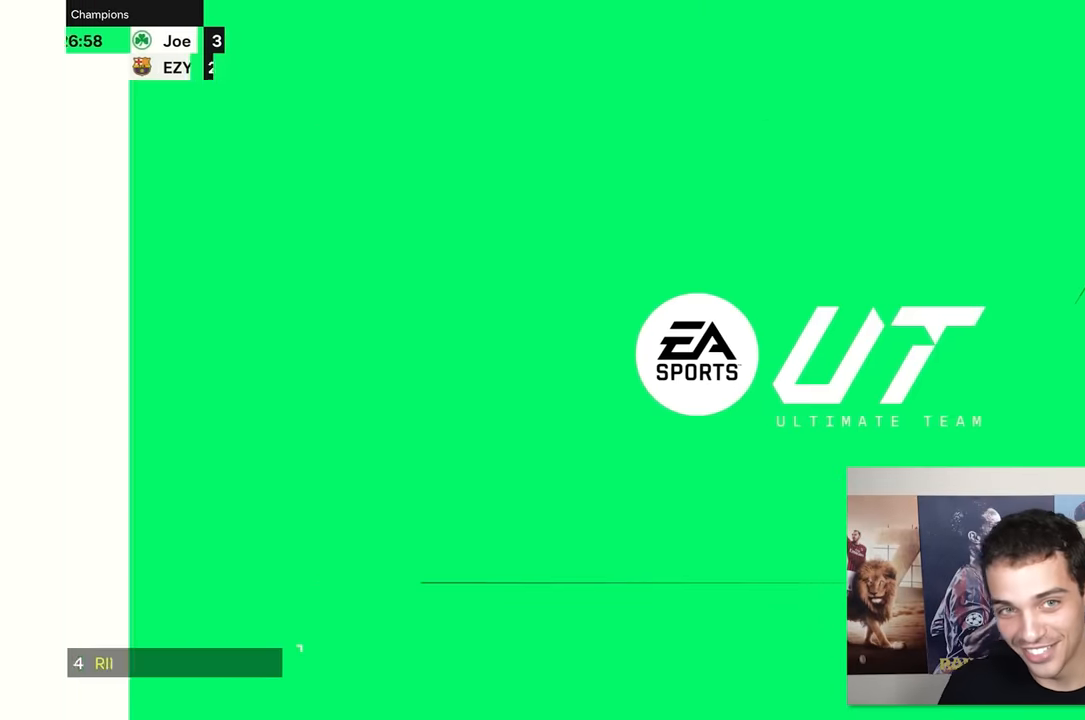
Gameplay with a controller (Xbox layout); each line is a JSON object with the inputs held at the frame after it (dt_ms = milliseconds from this image to that frame). "events" lists button and stick changes between this image and that frame as [ms after this image, input, new state], when the widget could be followed in between. Not read: L2 L3 R3.
{"dt_ms": 500, "buttons": [], "left_stick": "center", "right_stick": "center", "events": []}
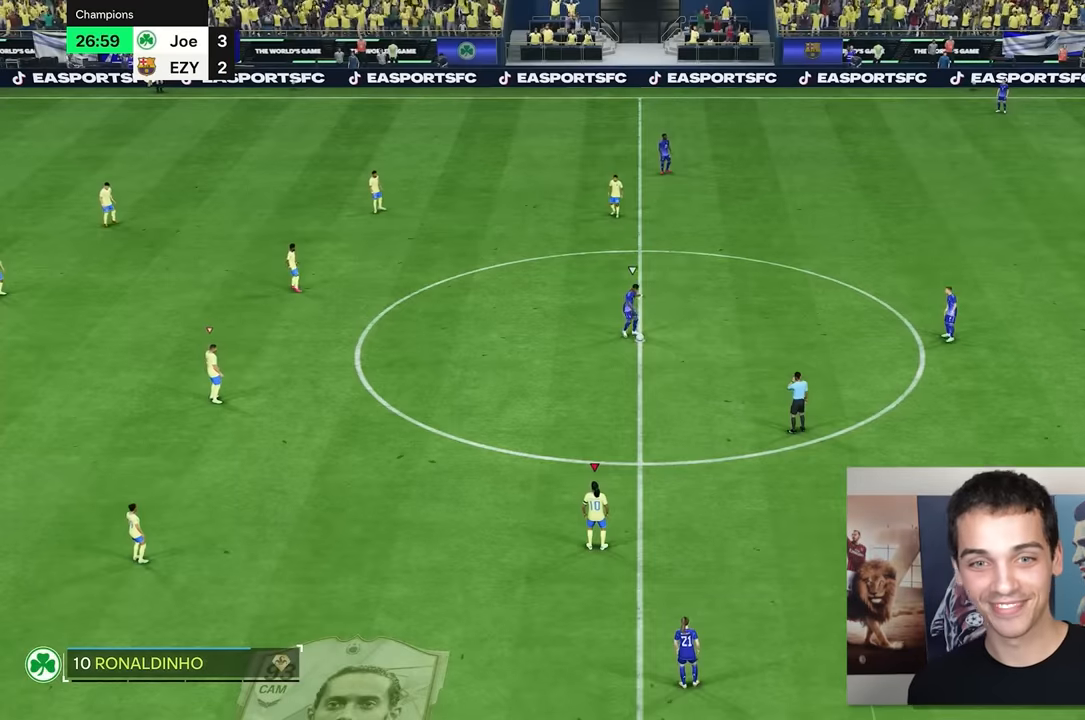
{"dt_ms": 500, "buttons": [], "left_stick": "center", "right_stick": "center", "events": []}
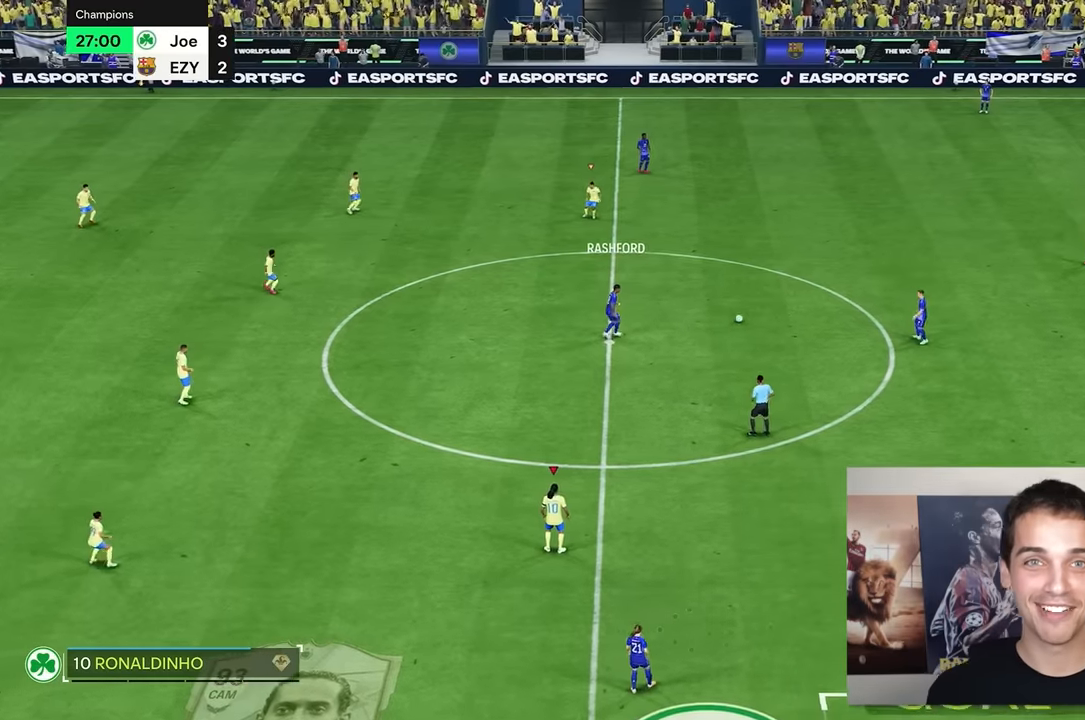
{"dt_ms": 500, "buttons": [], "left_stick": "center", "right_stick": "center", "events": []}
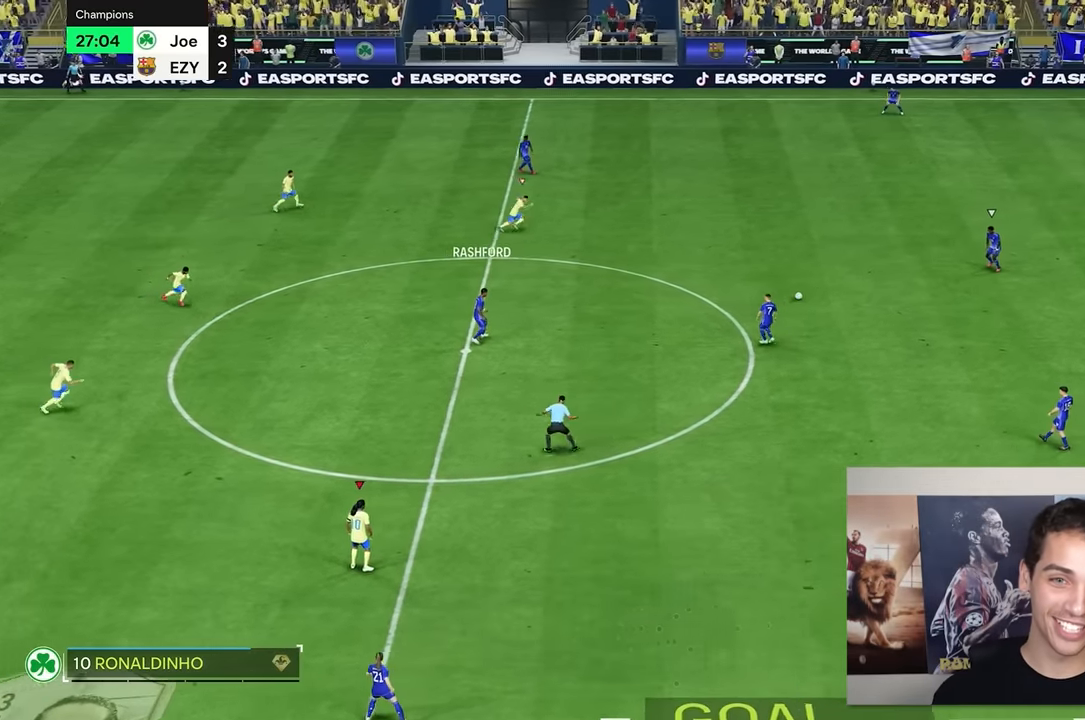
{"dt_ms": 500, "buttons": [], "left_stick": "right", "right_stick": "center", "events": [[84, "left_stick", "right"]]}
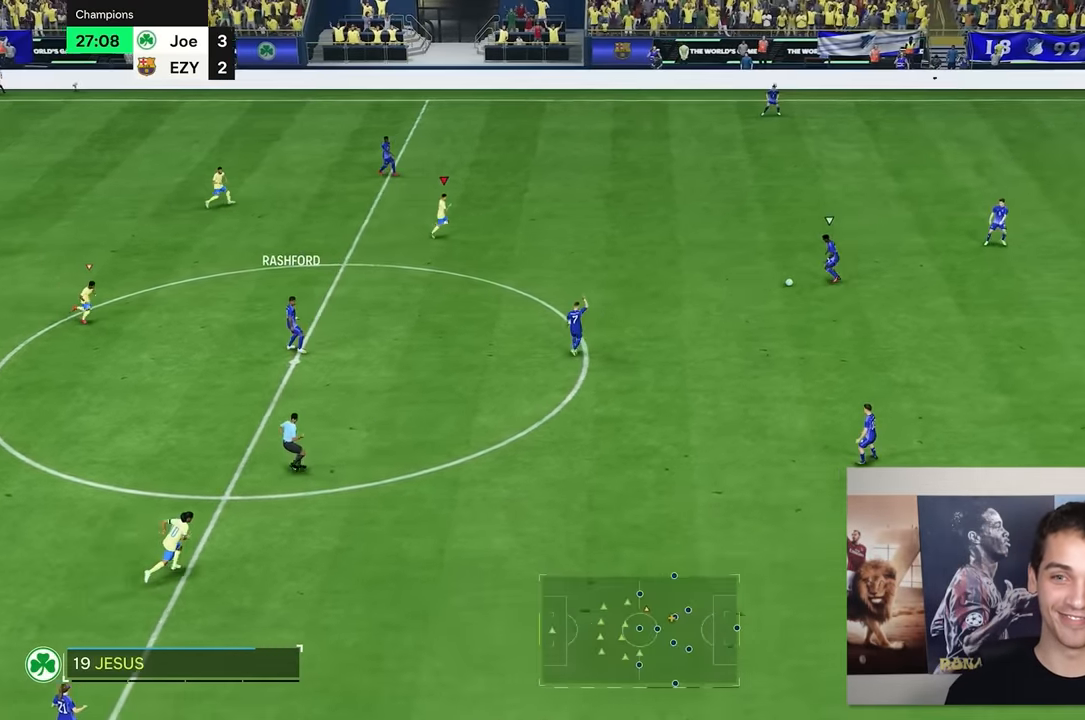
{"dt_ms": 500, "buttons": [], "left_stick": "down-left", "right_stick": "center", "events": [[167, "left_stick", "down"], [300, "left_stick", "down-left"]]}
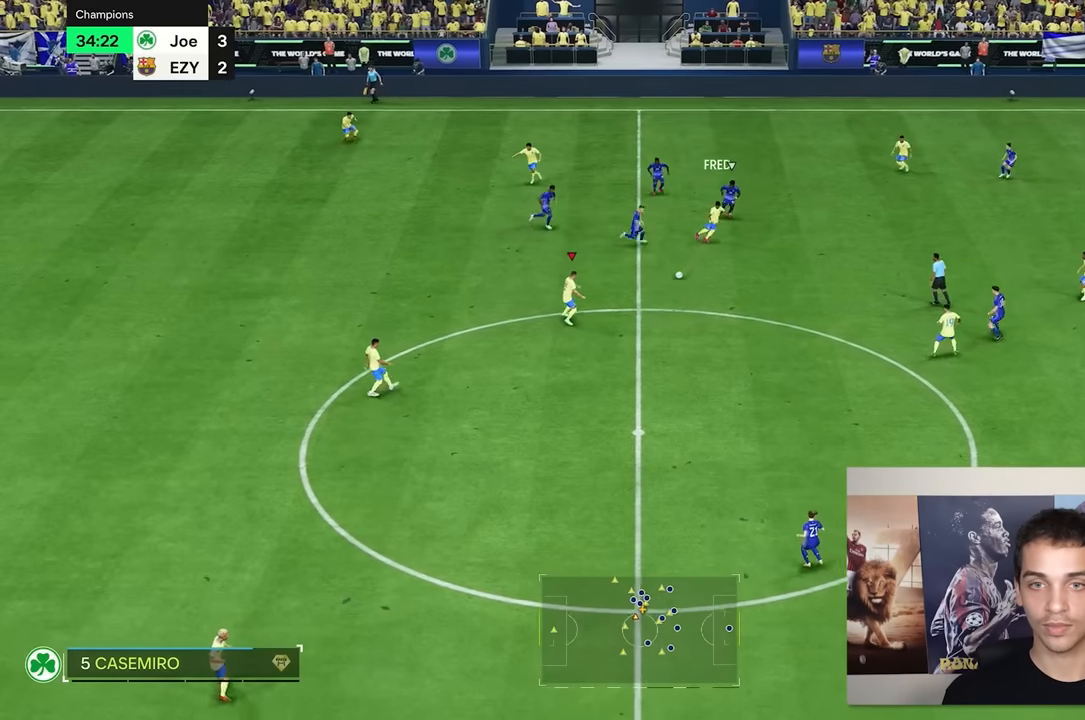
{"dt_ms": 500, "buttons": [], "left_stick": "up-right", "right_stick": "center", "events": [[34, "left_stick", "down-right"], [167, "left_stick", "right"], [334, "left_stick", "up-right"]]}
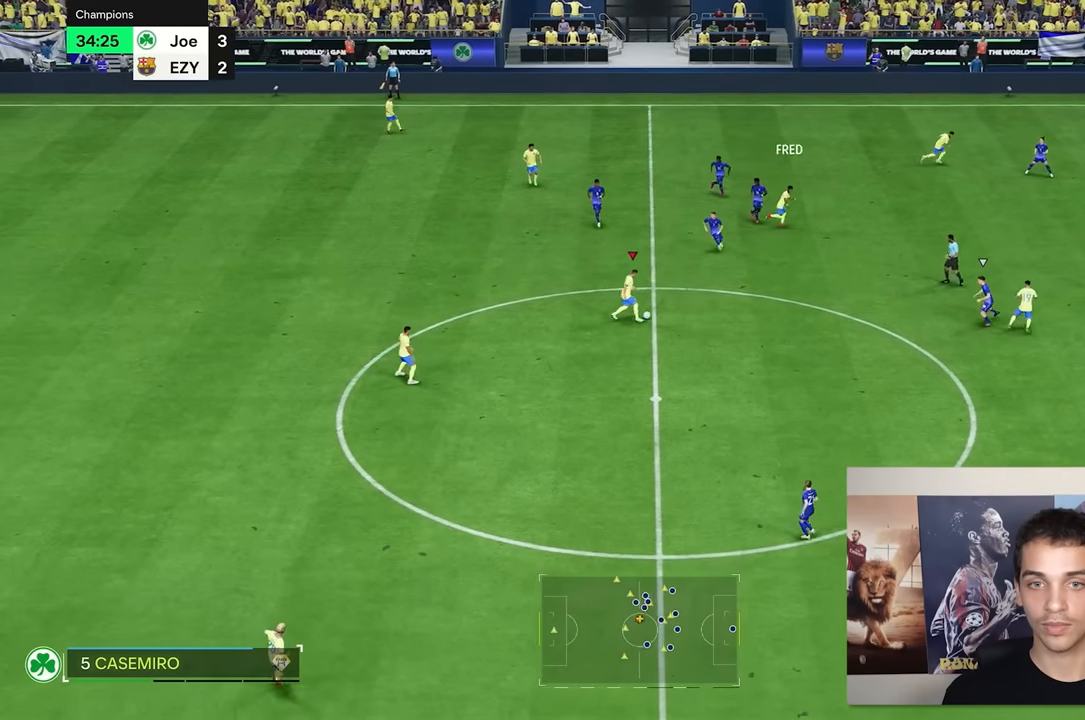
{"dt_ms": 500, "buttons": [], "left_stick": "up-right", "right_stick": "center", "events": []}
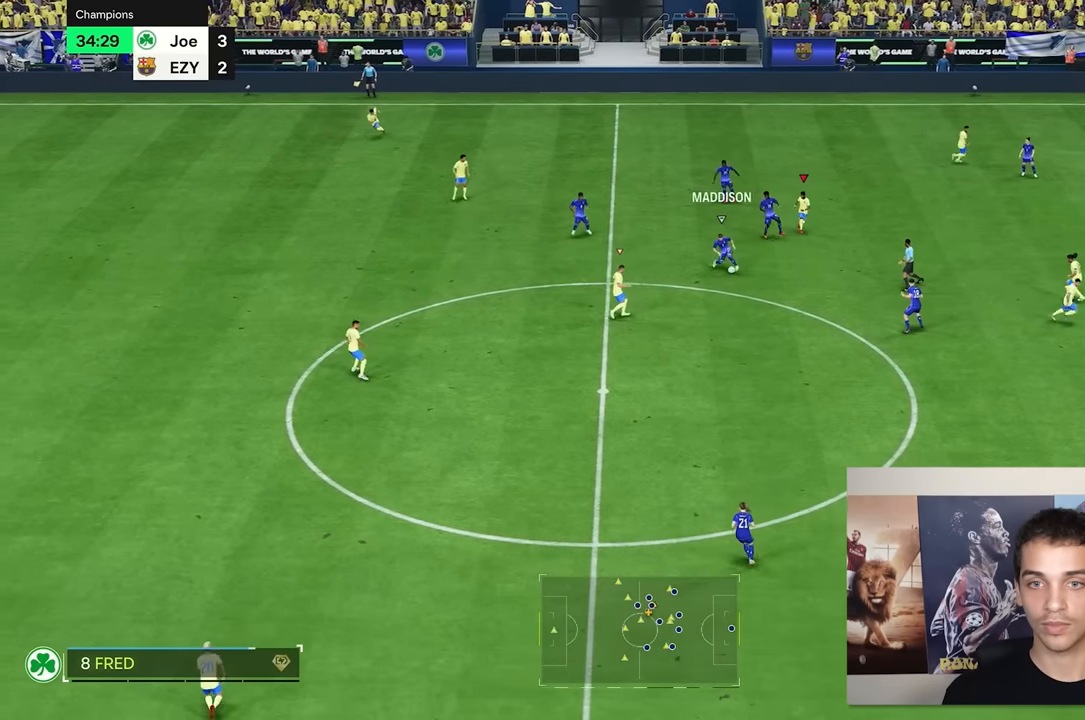
{"dt_ms": 500, "buttons": ["R2"], "left_stick": "up-right", "right_stick": "center", "events": [[34, "left_stick", "right"], [250, "left_stick", "down"], [450, "R2", "down"], [450, "left_stick", "up-right"]]}
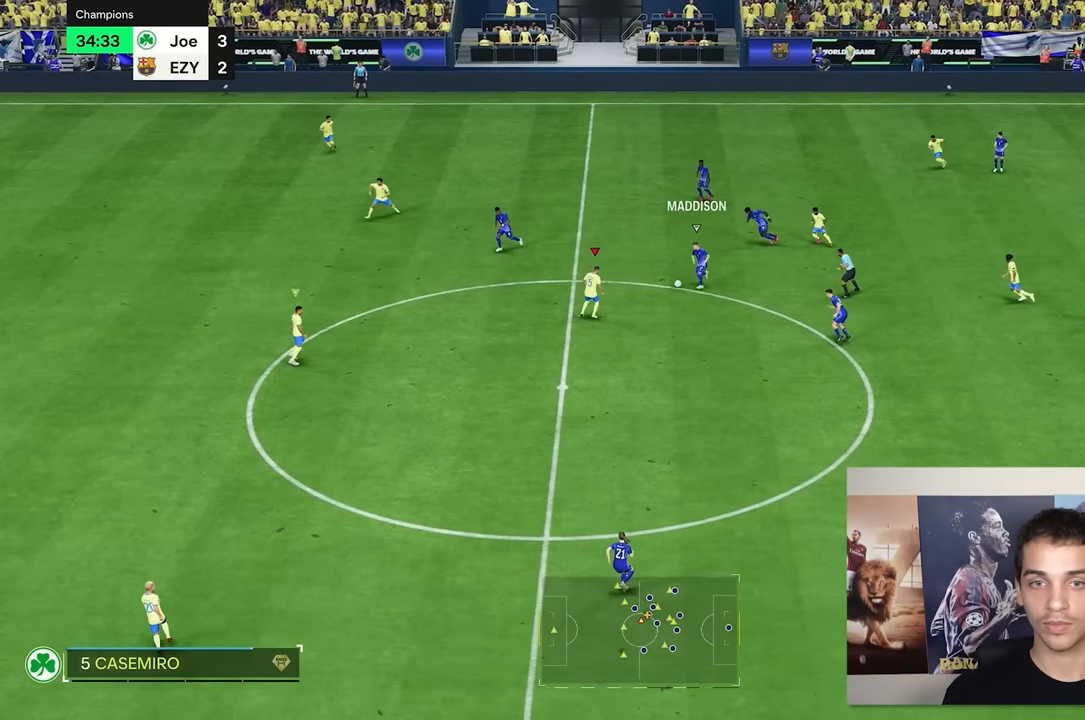
{"dt_ms": 500, "buttons": ["R2"], "left_stick": "up-left", "right_stick": "center", "events": [[67, "left_stick", "up"], [234, "left_stick", "up-left"]]}
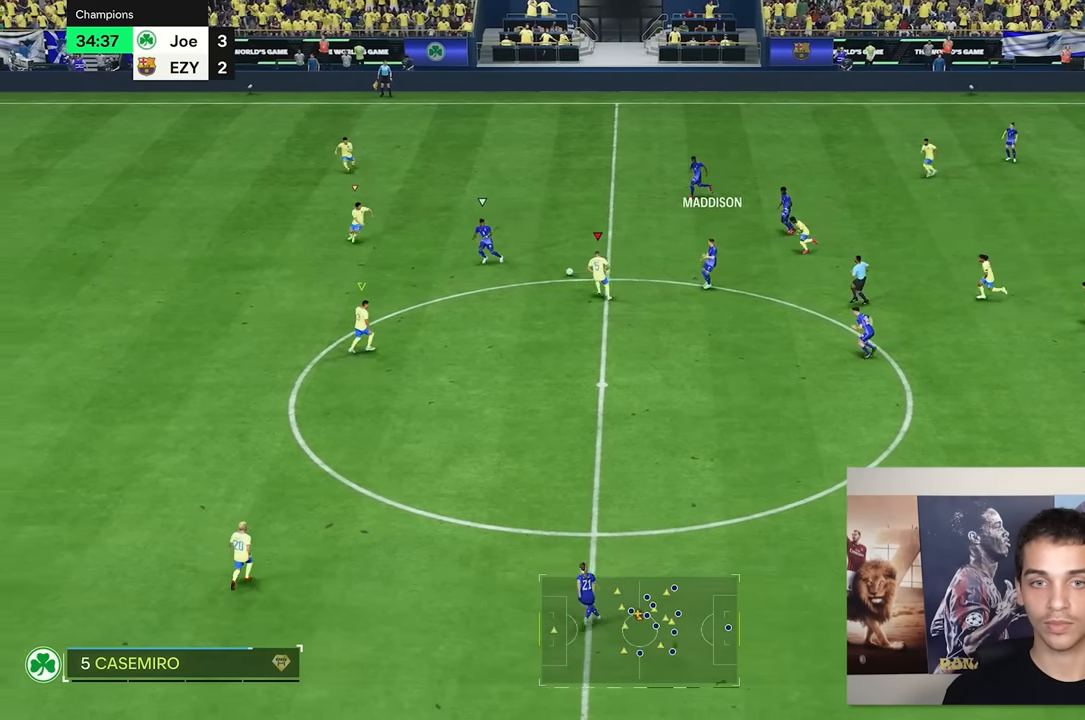
{"dt_ms": 500, "buttons": ["R2"], "left_stick": "up-left", "right_stick": "center", "events": [[200, "left_stick", "left"], [434, "left_stick", "up-left"]]}
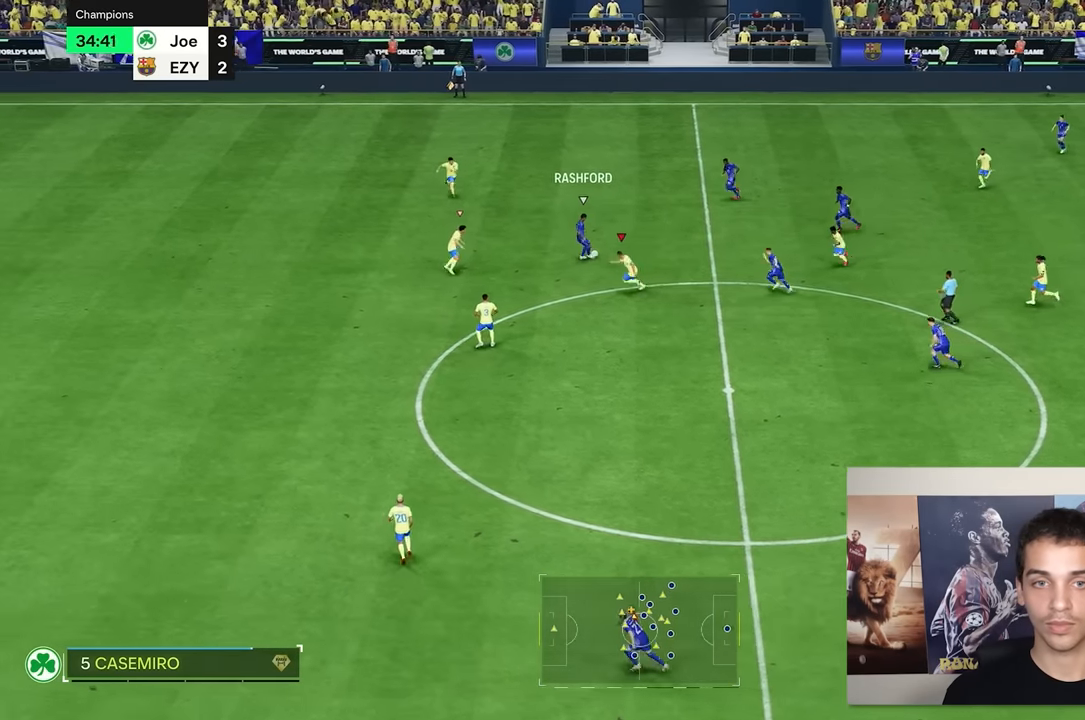
{"dt_ms": 500, "buttons": ["R2"], "left_stick": "up-left", "right_stick": "center", "events": [[200, "left_stick", "up"], [434, "left_stick", "up-left"]]}
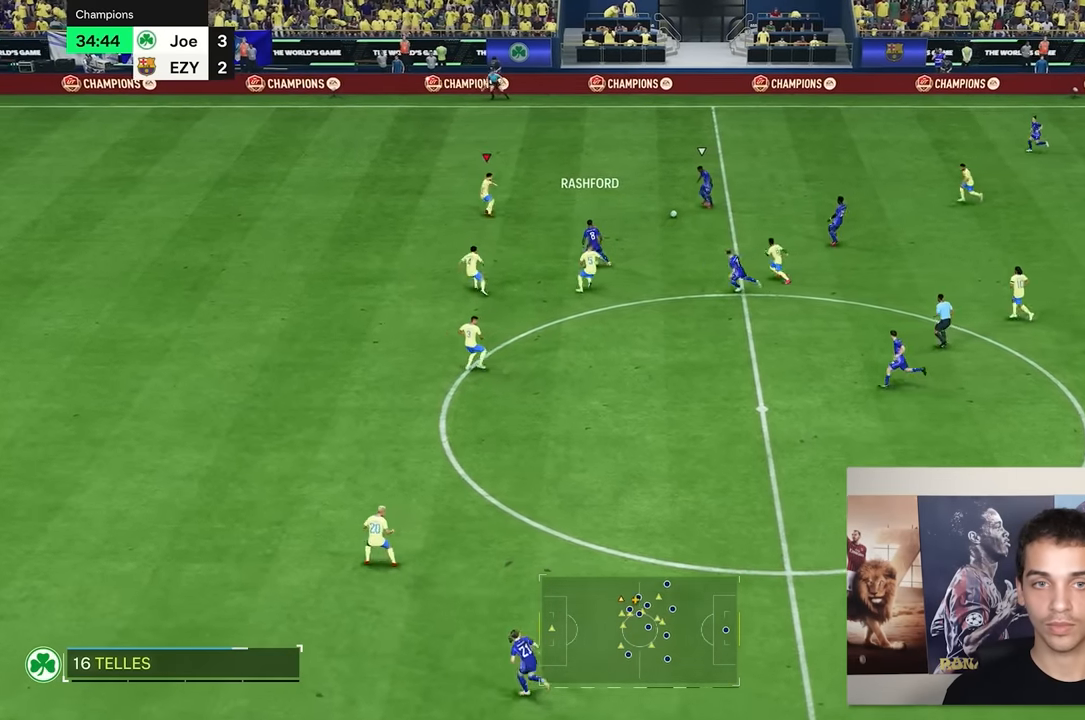
{"dt_ms": 500, "buttons": ["R2"], "left_stick": "up", "right_stick": "center", "events": [[334, "left_stick", "up"]]}
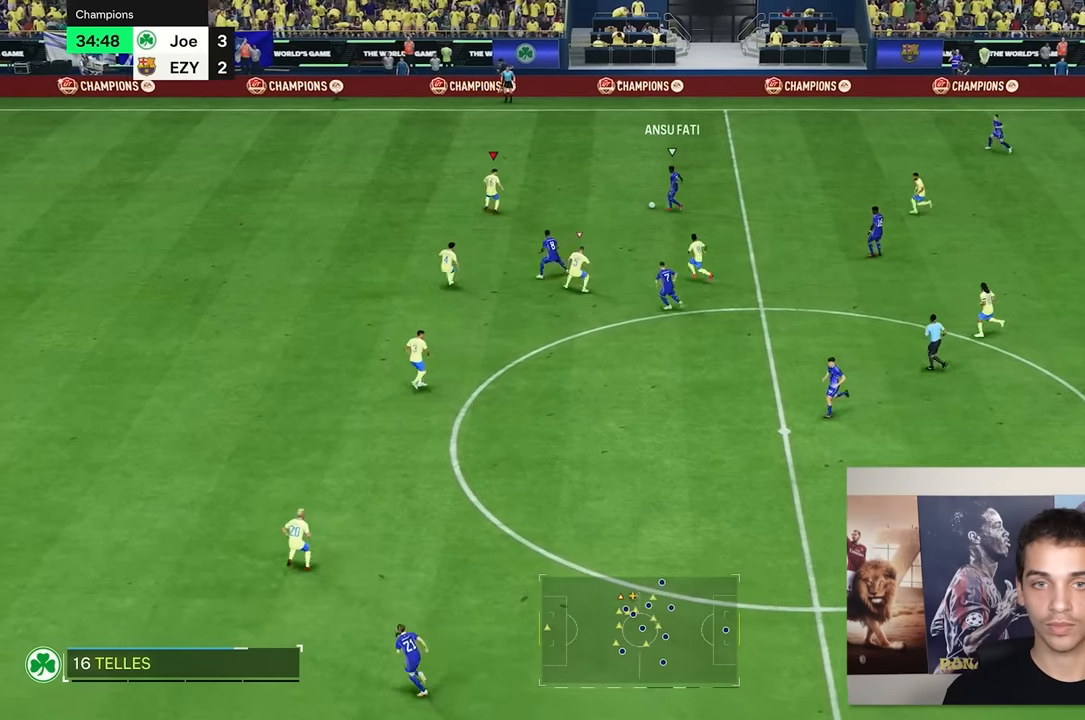
{"dt_ms": 500, "buttons": ["R2"], "left_stick": "down-left", "right_stick": "center", "events": [[134, "left_stick", "up-left"], [267, "left_stick", "left"], [417, "left_stick", "down-left"]]}
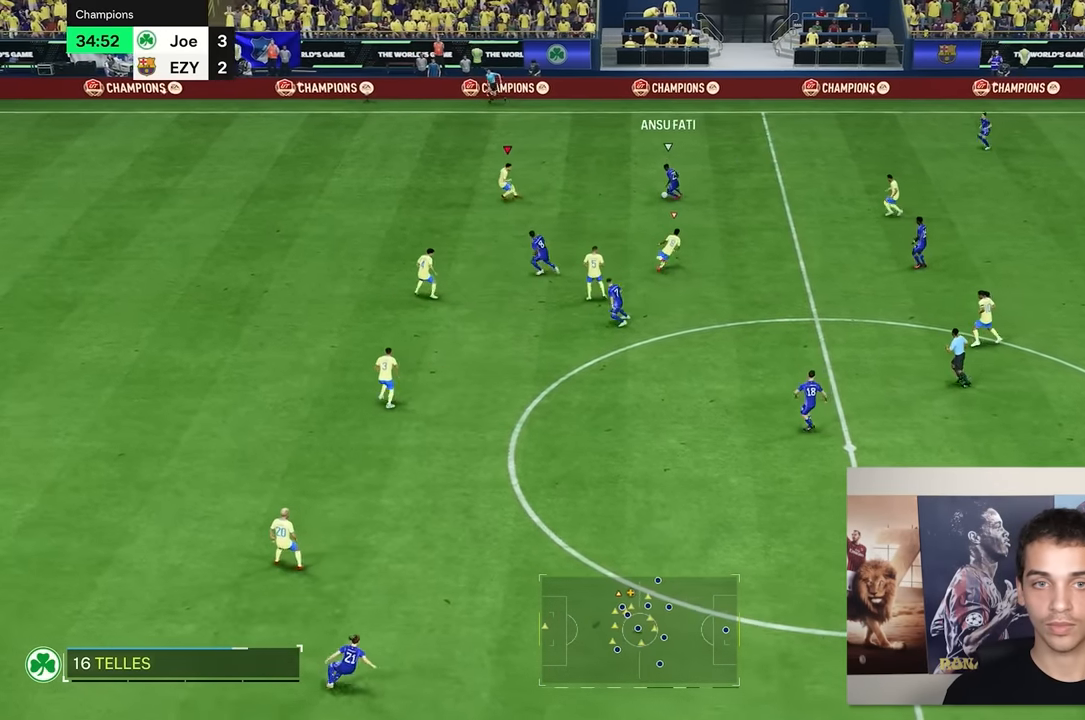
{"dt_ms": 500, "buttons": ["R2"], "left_stick": "down-left", "right_stick": "center", "events": []}
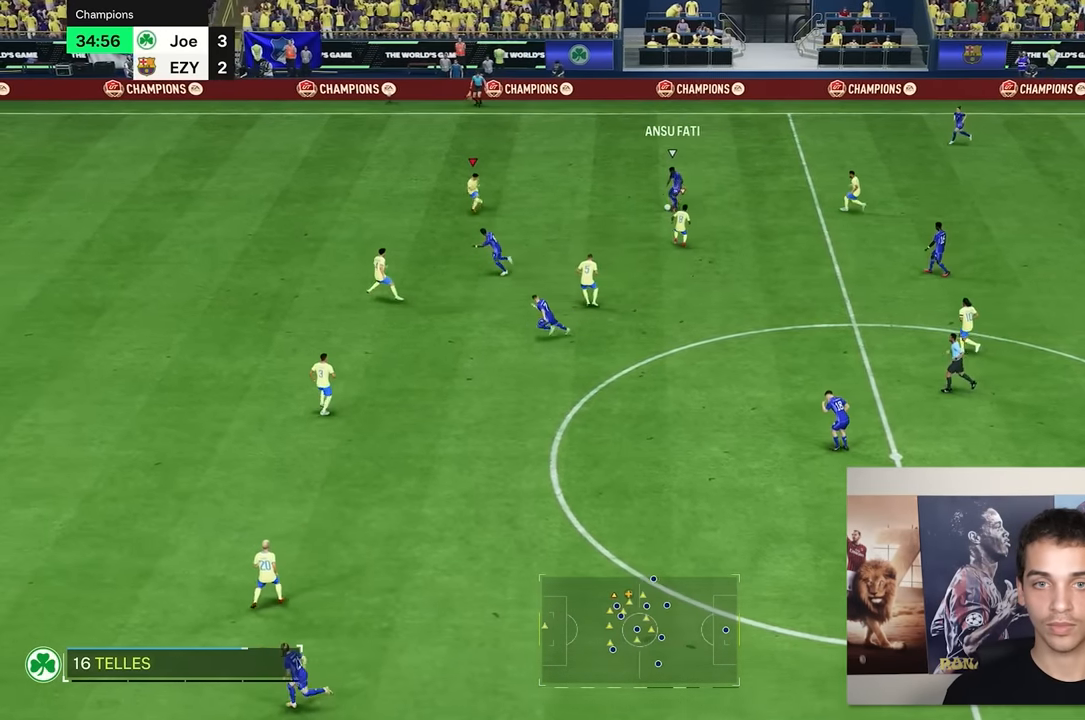
{"dt_ms": 1000, "buttons": ["R2"], "left_stick": "down-left", "right_stick": "center"}
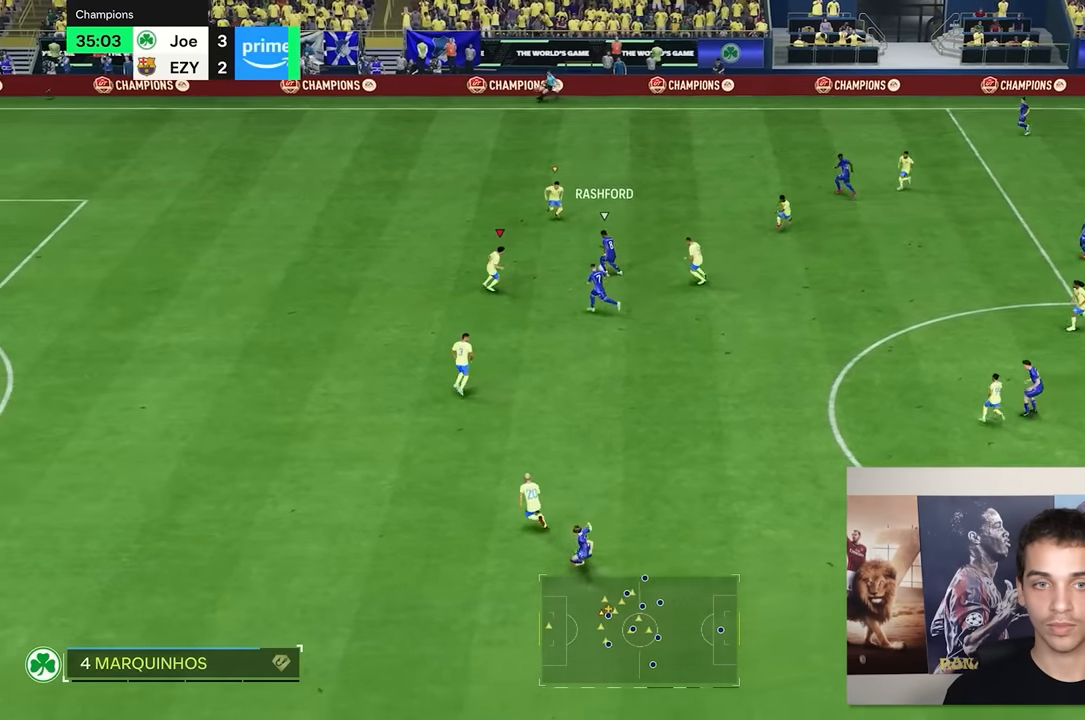
{"dt_ms": 500, "buttons": ["R2"], "left_stick": "left", "right_stick": "center", "events": [[217, "left_stick", "left"]]}
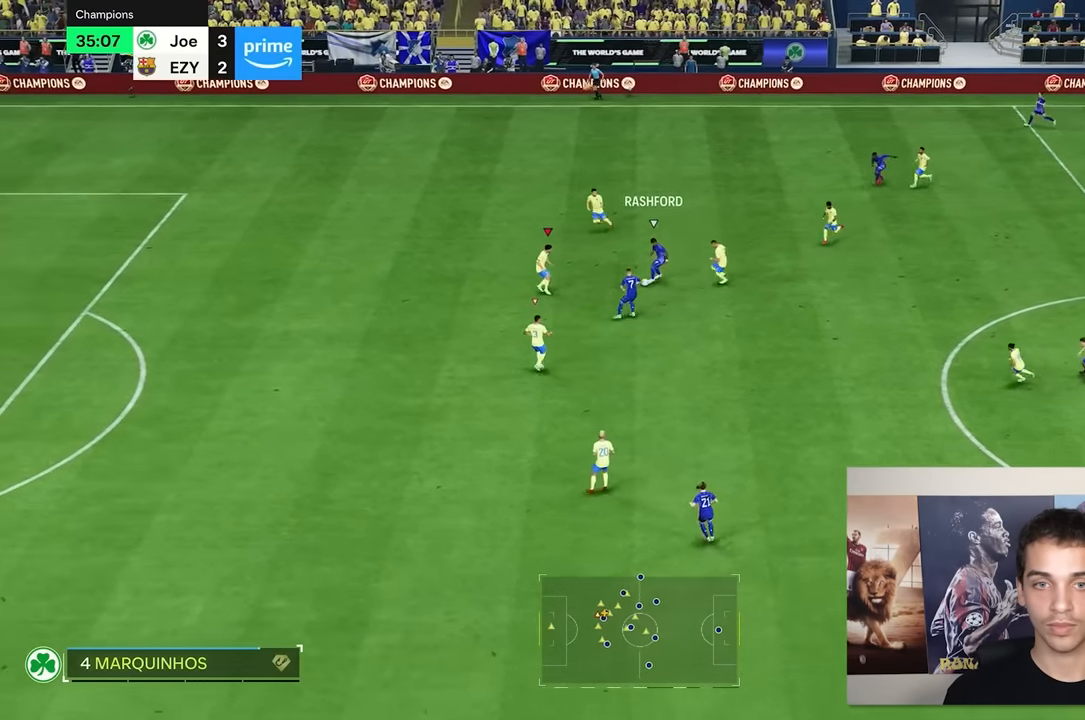
{"dt_ms": 500, "buttons": ["R2"], "left_stick": "down-left", "right_stick": "center"}
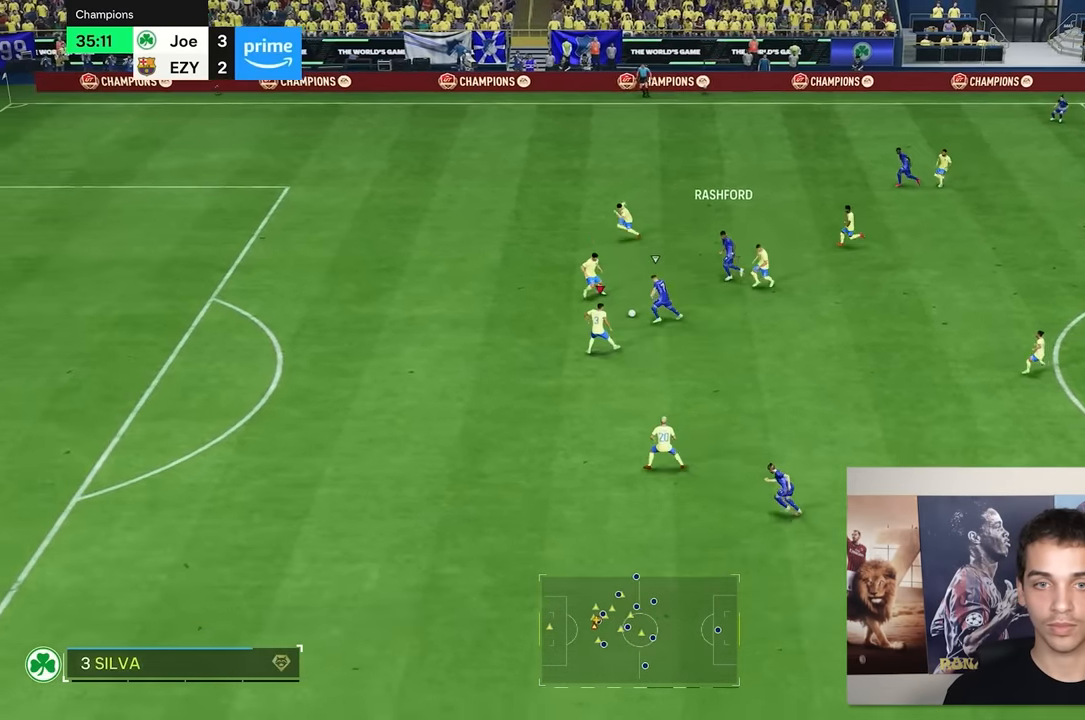
{"dt_ms": 500, "buttons": ["R2"], "left_stick": "left", "right_stick": "center", "events": [[400, "left_stick", "left"]]}
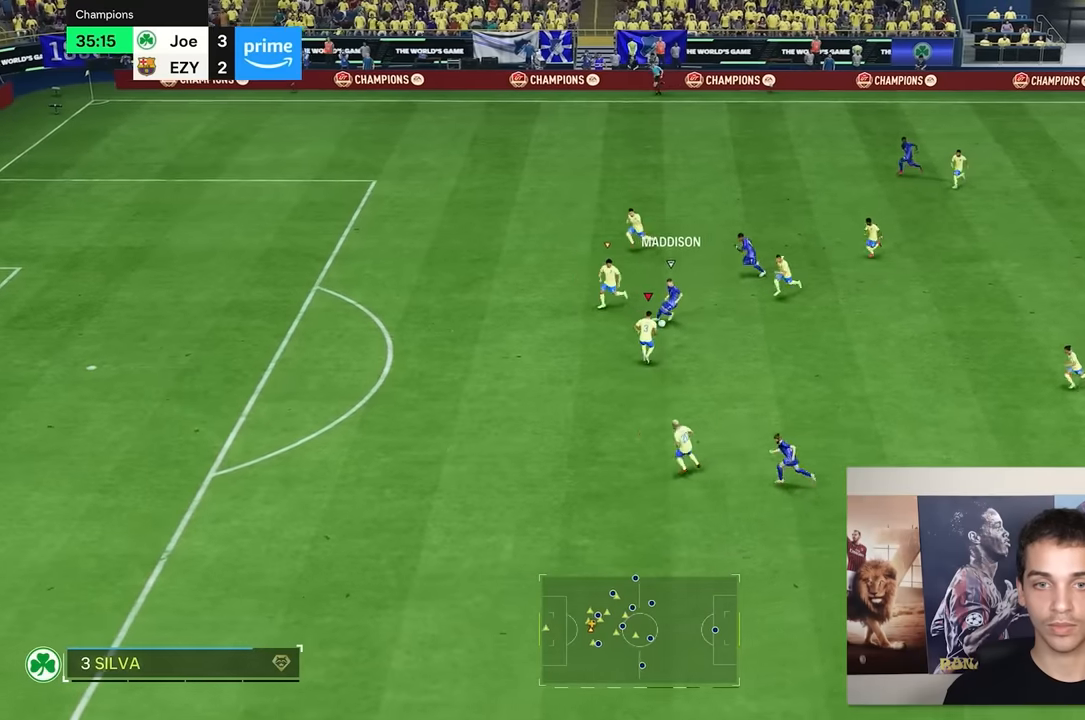
{"dt_ms": 500, "buttons": ["R2"], "left_stick": "left", "right_stick": "center", "events": [[134, "left_stick", "up-left"], [234, "R2", "up"], [284, "R2", "down"], [500, "left_stick", "left"]]}
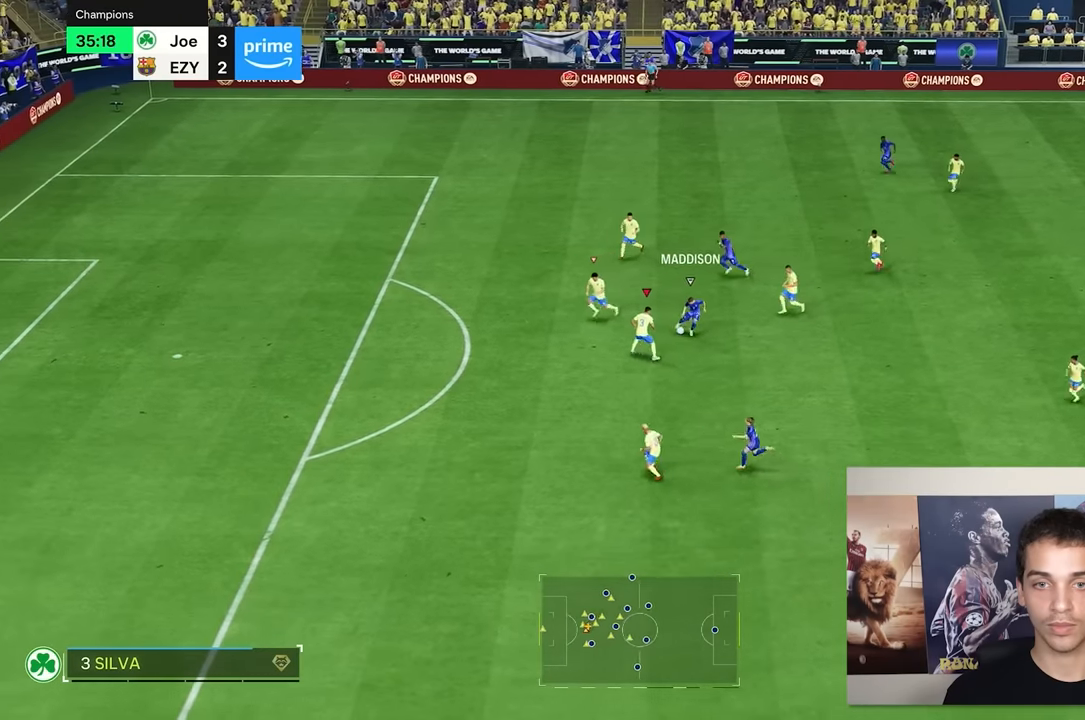
{"dt_ms": 500, "buttons": ["R2"], "left_stick": "down-left", "right_stick": "center", "events": [[134, "left_stick", "down-left"]]}
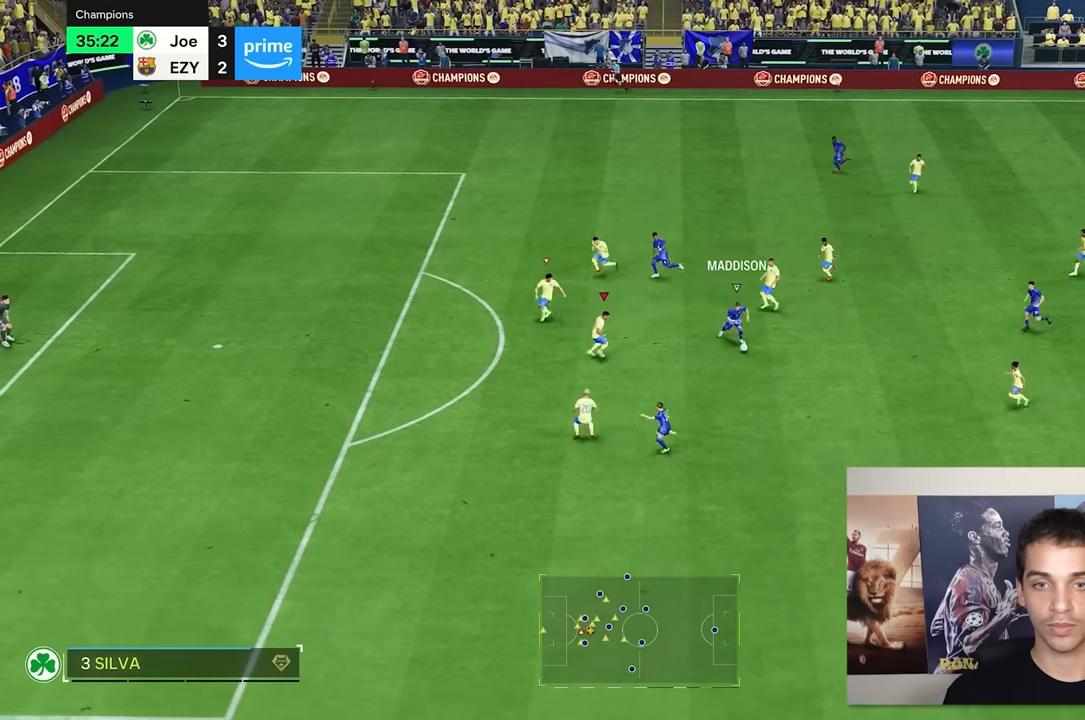
{"dt_ms": 500, "buttons": ["R2"], "left_stick": "down", "right_stick": "center", "events": [[67, "left_stick", "down"]]}
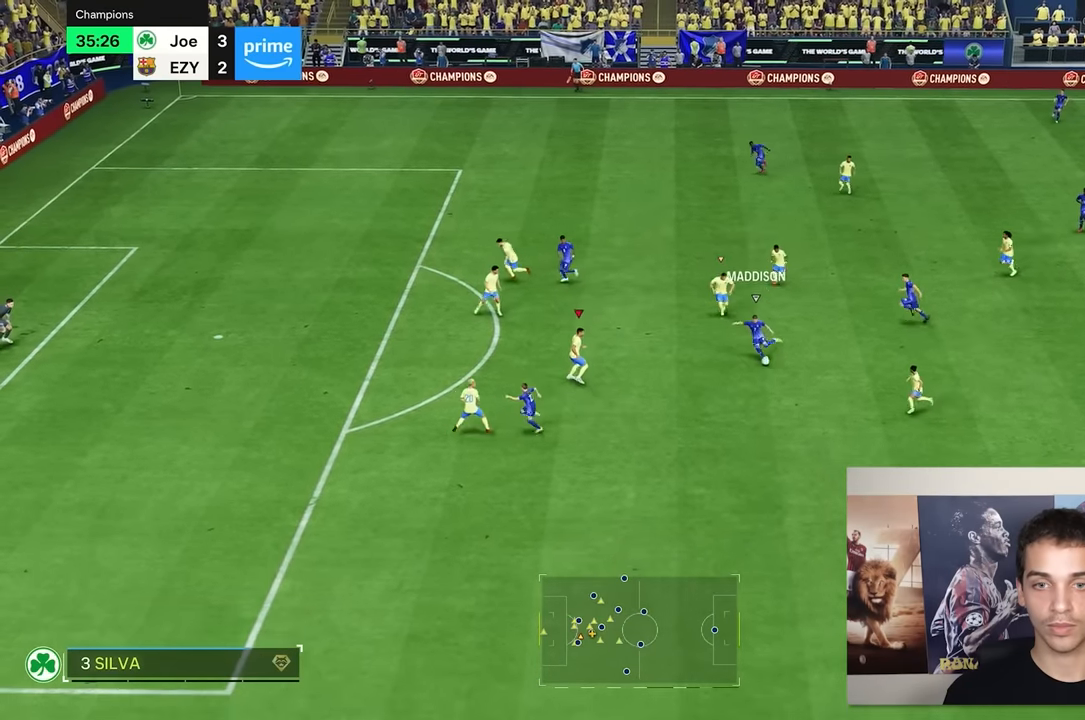
{"dt_ms": 500, "buttons": ["R2"], "left_stick": "down-left", "right_stick": "center", "events": [[367, "left_stick", "down-left"]]}
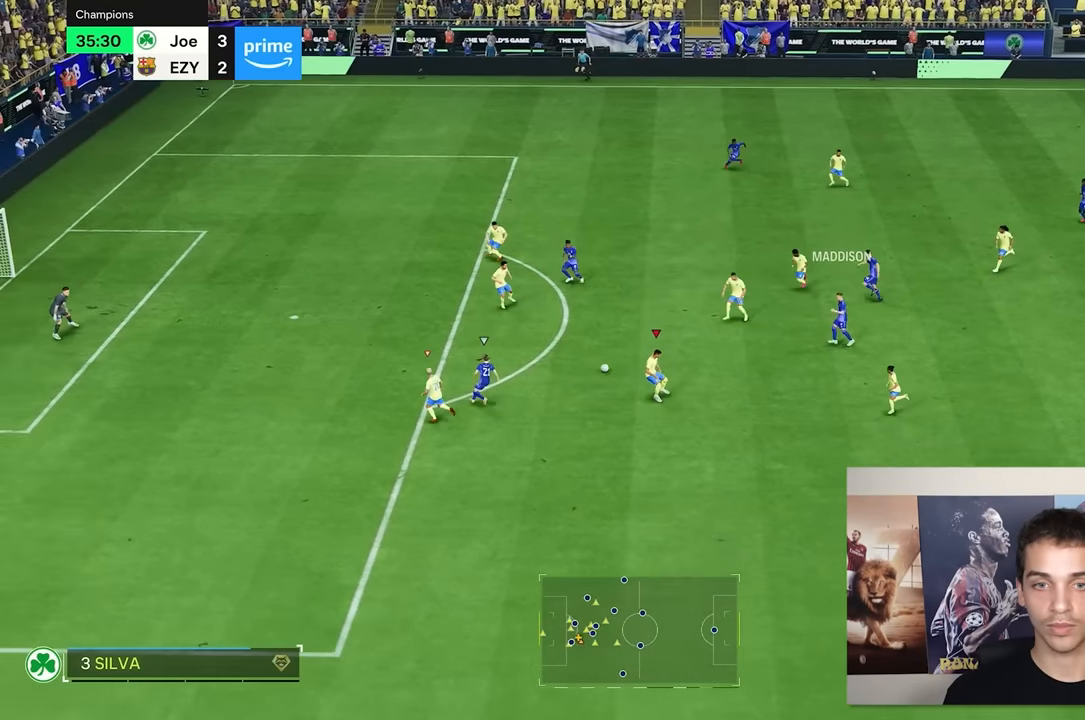
{"dt_ms": 500, "buttons": ["R2"], "left_stick": "up", "right_stick": "center", "events": [[100, "left_stick", "up-left"], [434, "left_stick", "up"]]}
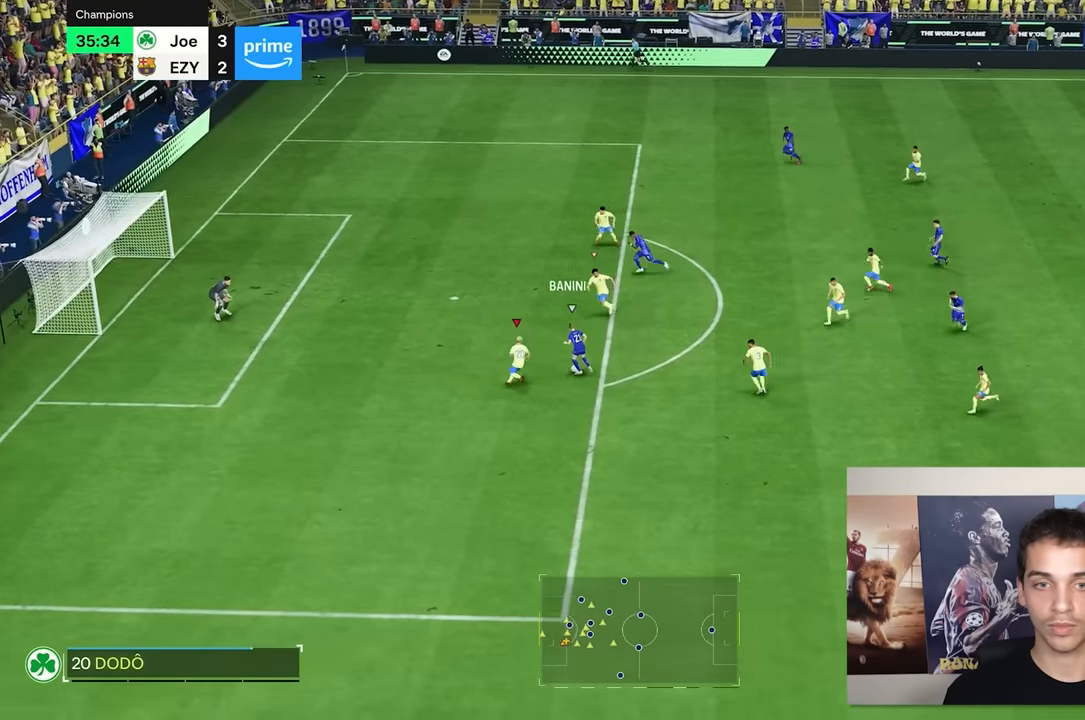
{"dt_ms": 500, "buttons": ["R2"], "left_stick": "up", "right_stick": "center", "events": []}
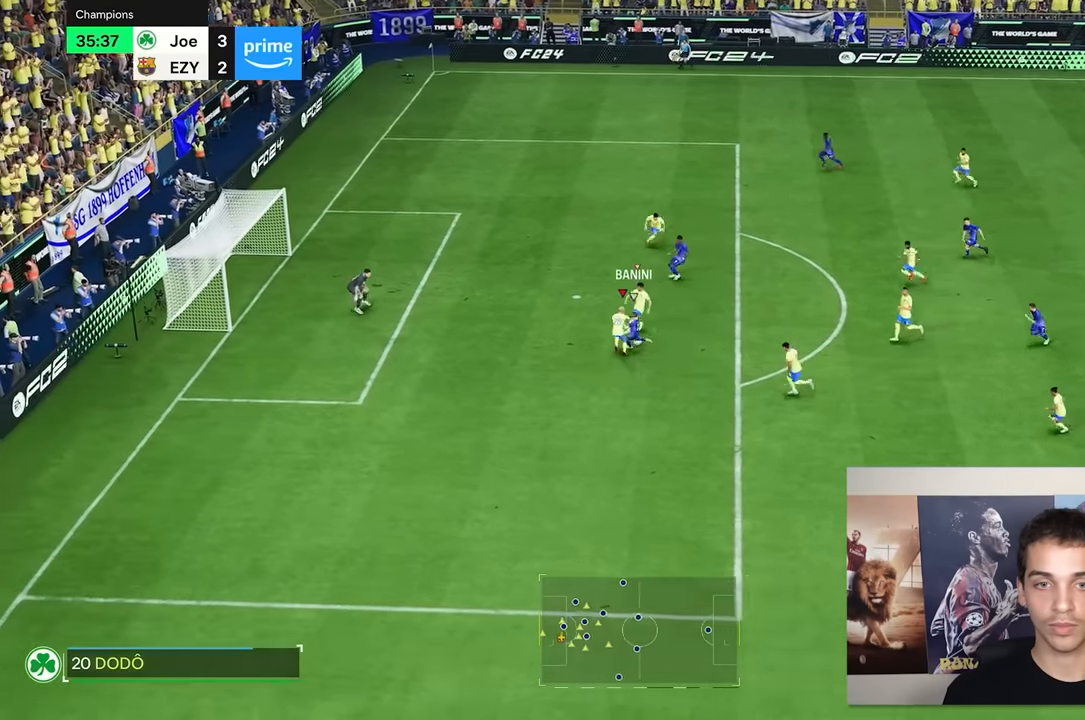
{"dt_ms": 500, "buttons": ["R2"], "left_stick": "up", "right_stick": "center", "events": []}
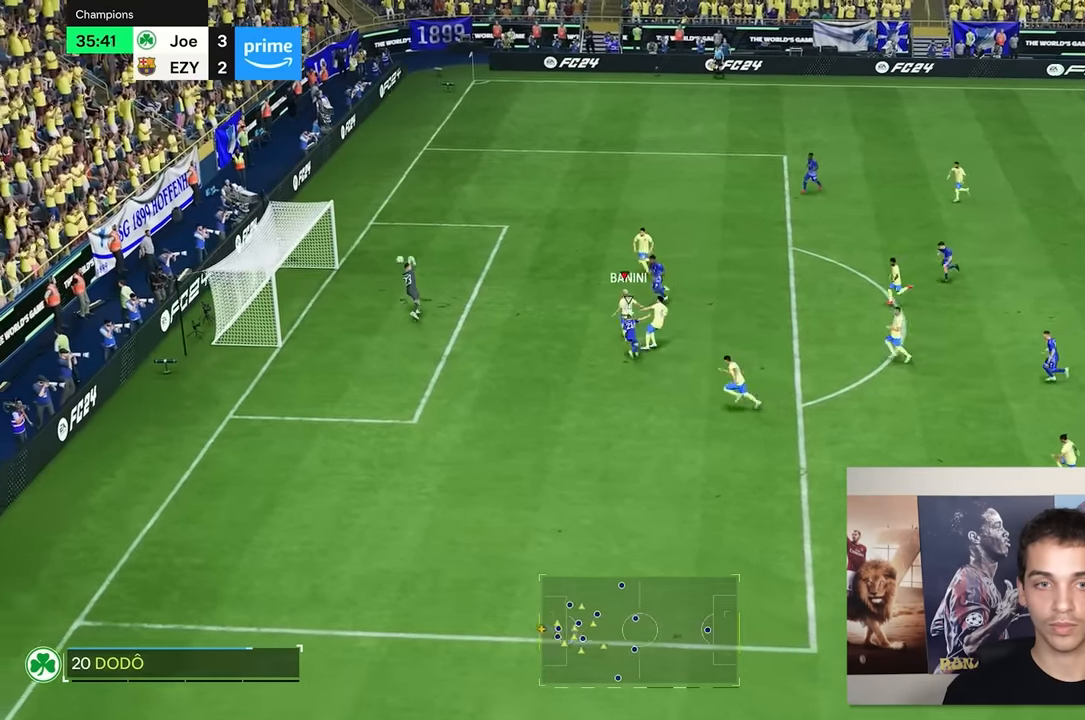
{"dt_ms": 500, "buttons": ["R2"], "left_stick": "up", "right_stick": "center", "events": []}
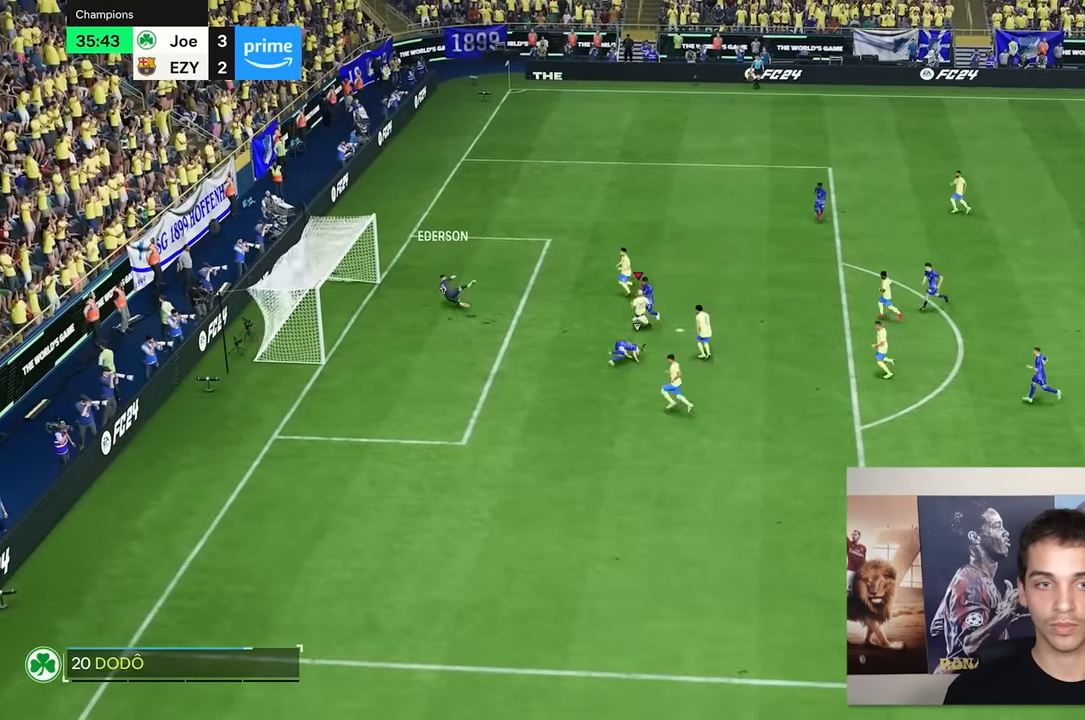
{"dt_ms": 500, "buttons": [], "left_stick": "center", "right_stick": "center", "events": [[284, "left_stick", "center"], [384, "R2", "up"]]}
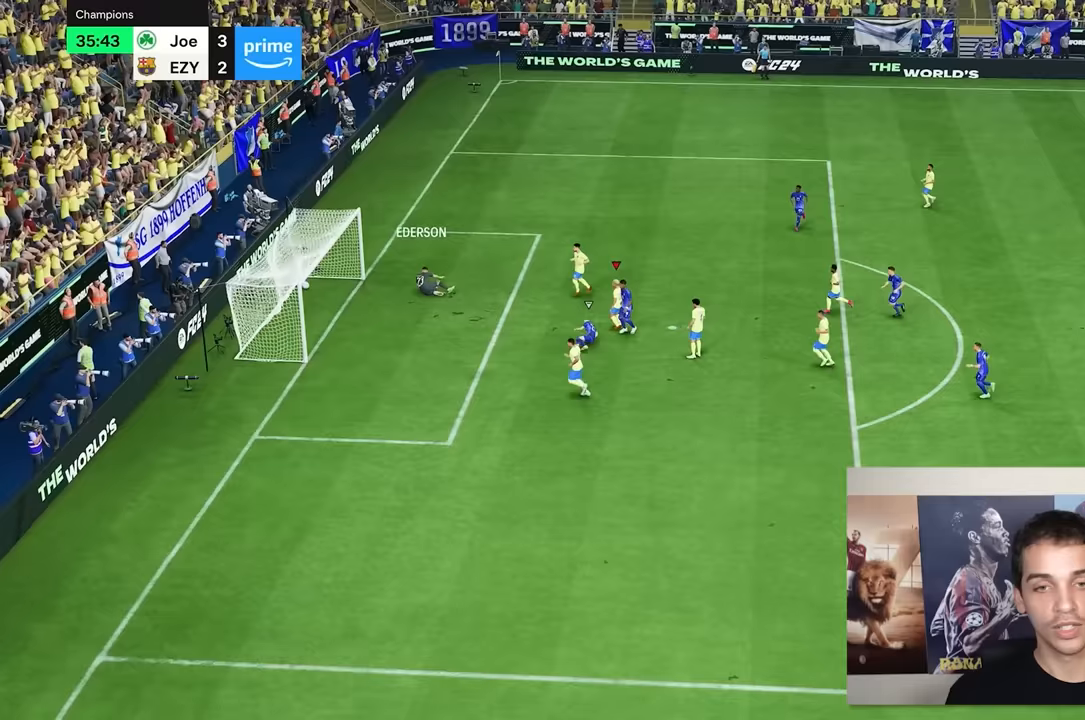
{"dt_ms": 500, "buttons": [], "left_stick": "center", "right_stick": "center", "events": []}